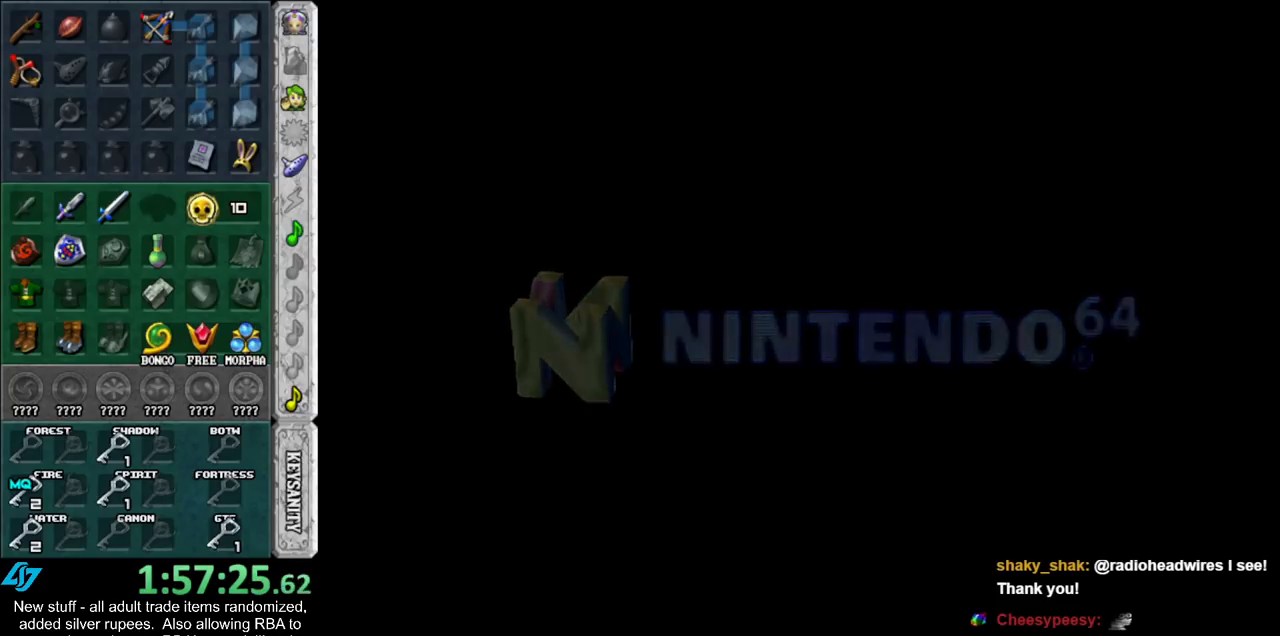
Gameplay with a controller (Nintendo layout); each line is a JSON object with the inputs held at the frame after it. "events" lists button and stick changes between this image and that frame as [ms after this image, input, new state], when the widget could be followed in between. Not read: L3 R3.
{"buttons": [], "left_stick": "center", "right_stick": "center", "events": [[200, "B", "down"], [233, "A", "down"], [300, "A", "up"], [300, "B", "up"], [367, "B", "down"], [400, "A", "down"], [450, "A", "up"], [450, "B", "up"]]}
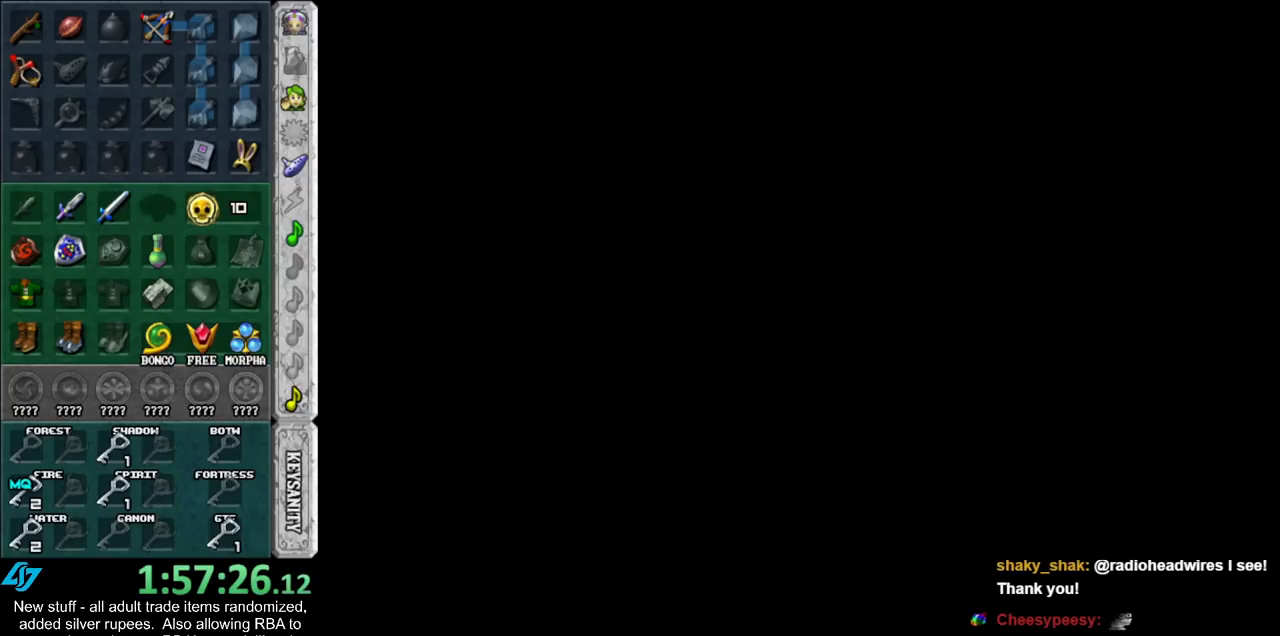
{"buttons": [], "left_stick": "center", "right_stick": "center", "events": [[50, "A", "down"], [50, "B", "down"], [150, "A", "up"], [150, "B", "up"], [200, "B", "down"], [233, "A", "down"], [300, "A", "up"], [300, "B", "up"], [400, "A", "down"], [400, "B", "down"], [483, "A", "up"], [483, "B", "up"]]}
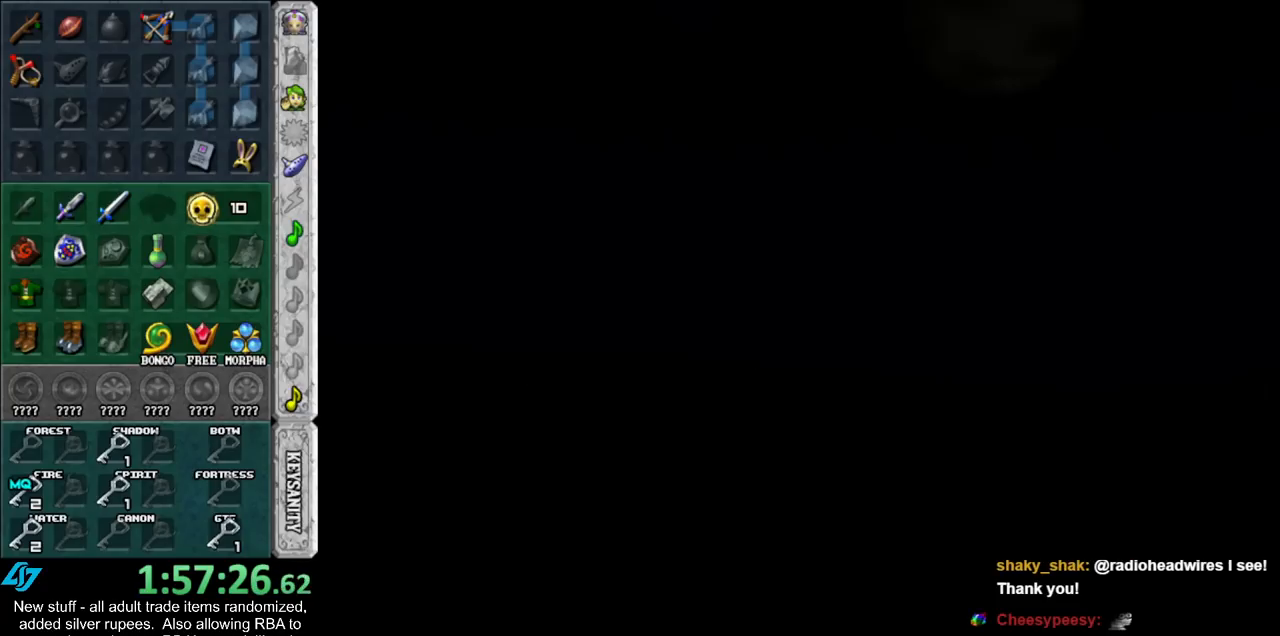
{"buttons": [], "left_stick": "center", "right_stick": "center", "events": [[50, "A", "down"], [50, "B", "down"], [150, "A", "up"], [150, "B", "up"], [233, "A", "down"], [233, "B", "down"], [333, "A", "up"], [333, "B", "up"], [383, "B", "down"], [417, "A", "down"], [483, "A", "up"], [483, "B", "up"]]}
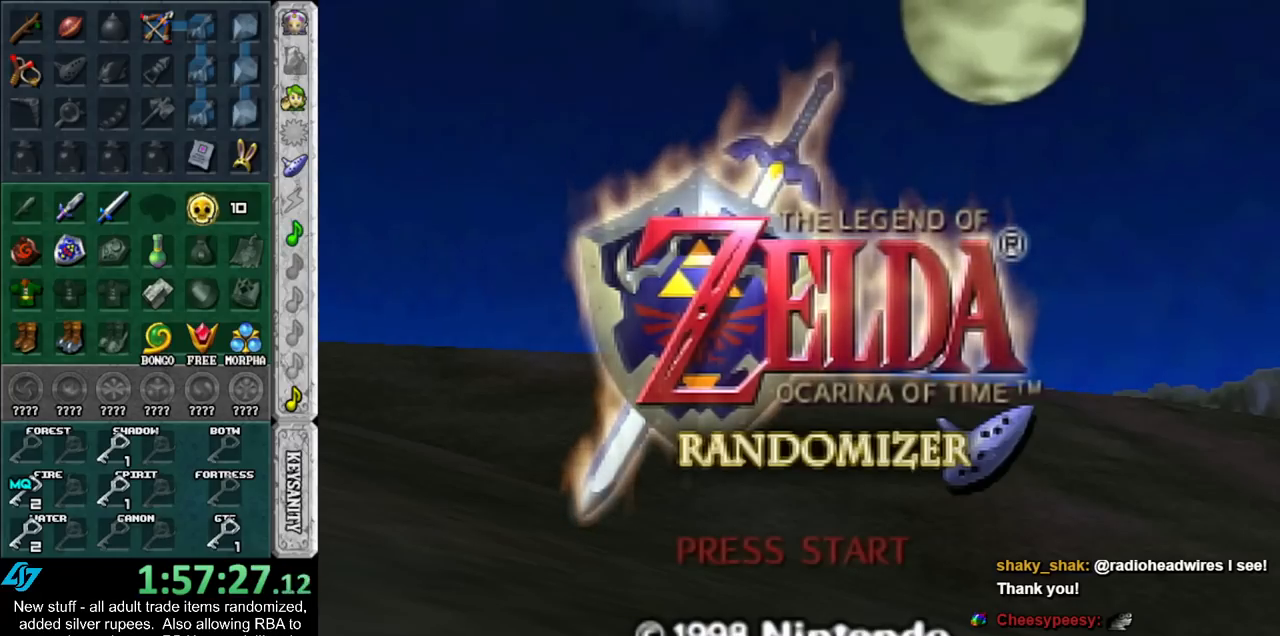
{"buttons": ["A", "B"], "left_stick": "center", "right_stick": "center", "events": [[83, "A", "down"], [83, "B", "down"], [167, "A", "up"], [167, "B", "up"], [267, "A", "down"], [267, "B", "down"], [333, "A", "up"], [333, "B", "up"], [417, "B", "down"], [450, "A", "down"]]}
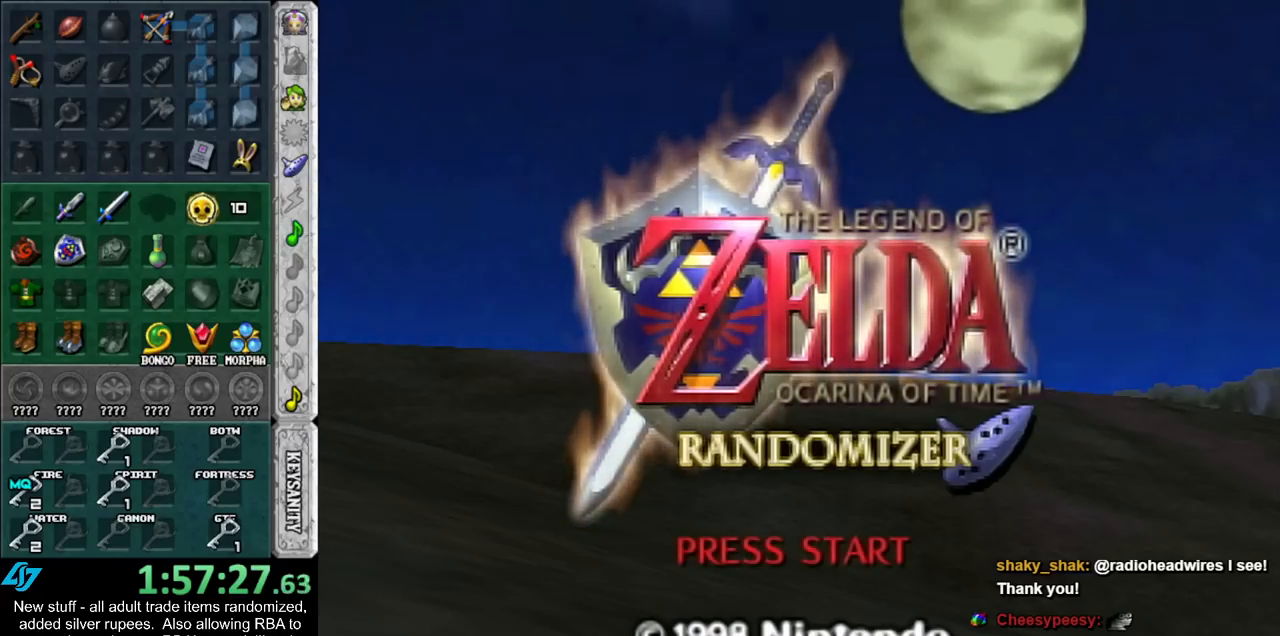
{"buttons": [], "left_stick": "center", "right_stick": "center", "events": [[17, "A", "up"], [17, "B", "up"], [117, "A", "down"], [117, "B", "down"], [200, "A", "up"], [200, "B", "up"], [300, "A", "down"], [300, "B", "down"], [367, "A", "up"], [367, "B", "up"]]}
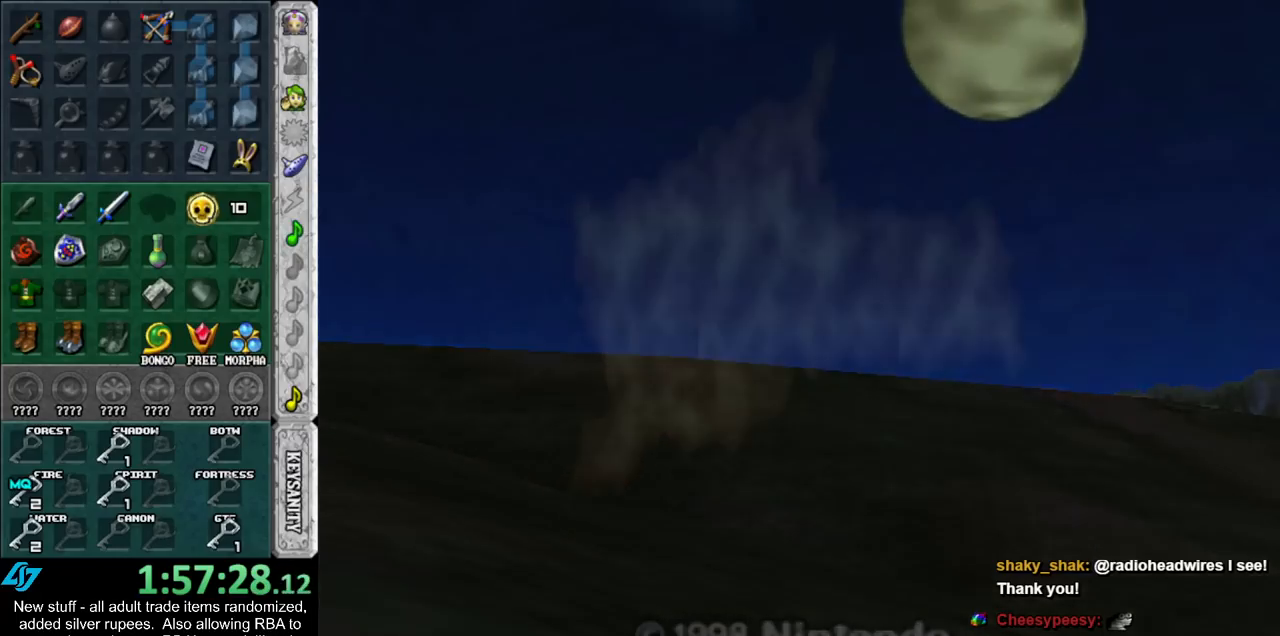
{"buttons": [], "left_stick": "center", "right_stick": "center", "events": []}
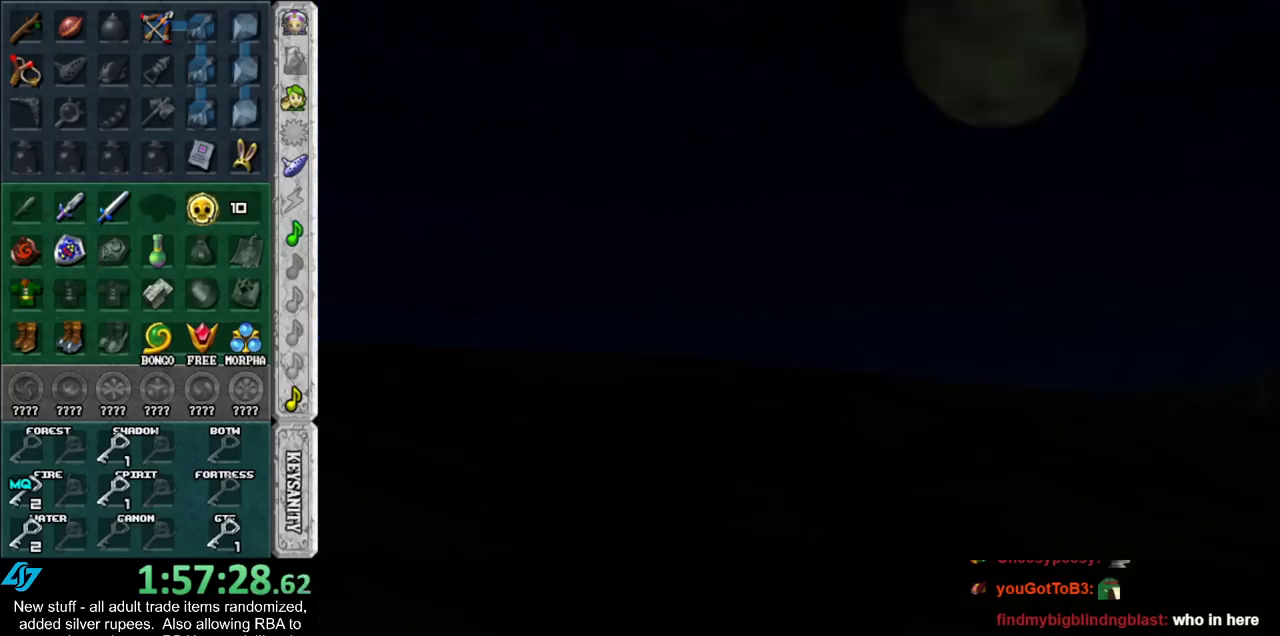
{"buttons": [], "left_stick": "center", "right_stick": "center", "events": []}
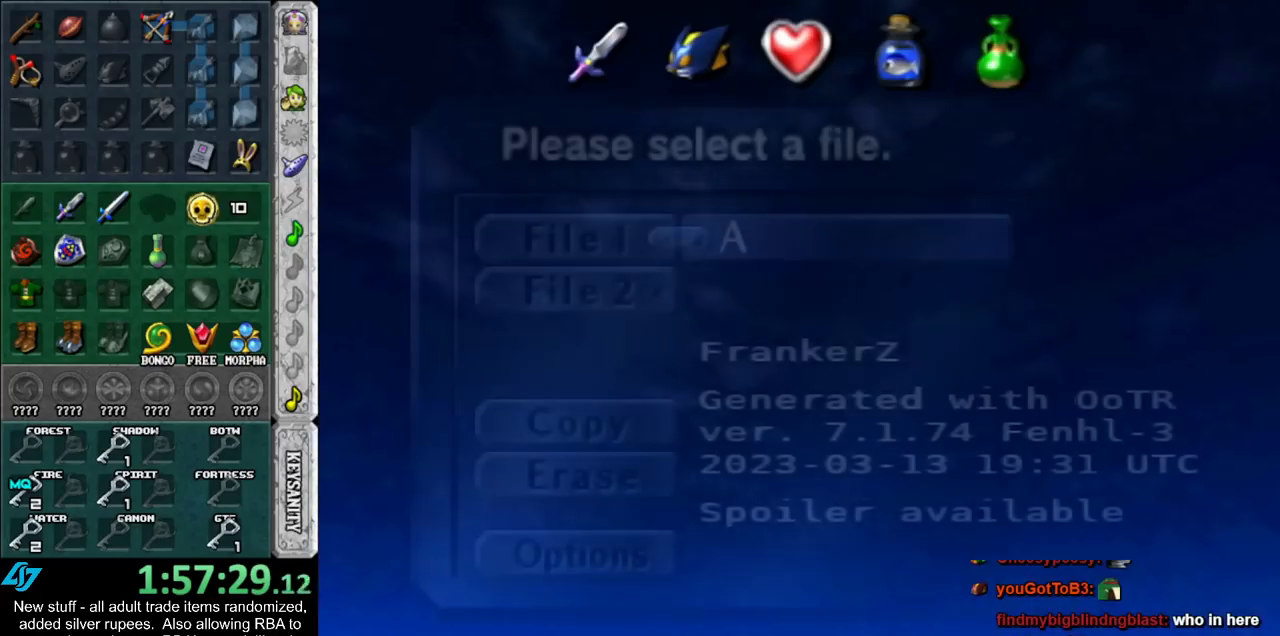
{"buttons": [], "left_stick": "center", "right_stick": "center", "events": []}
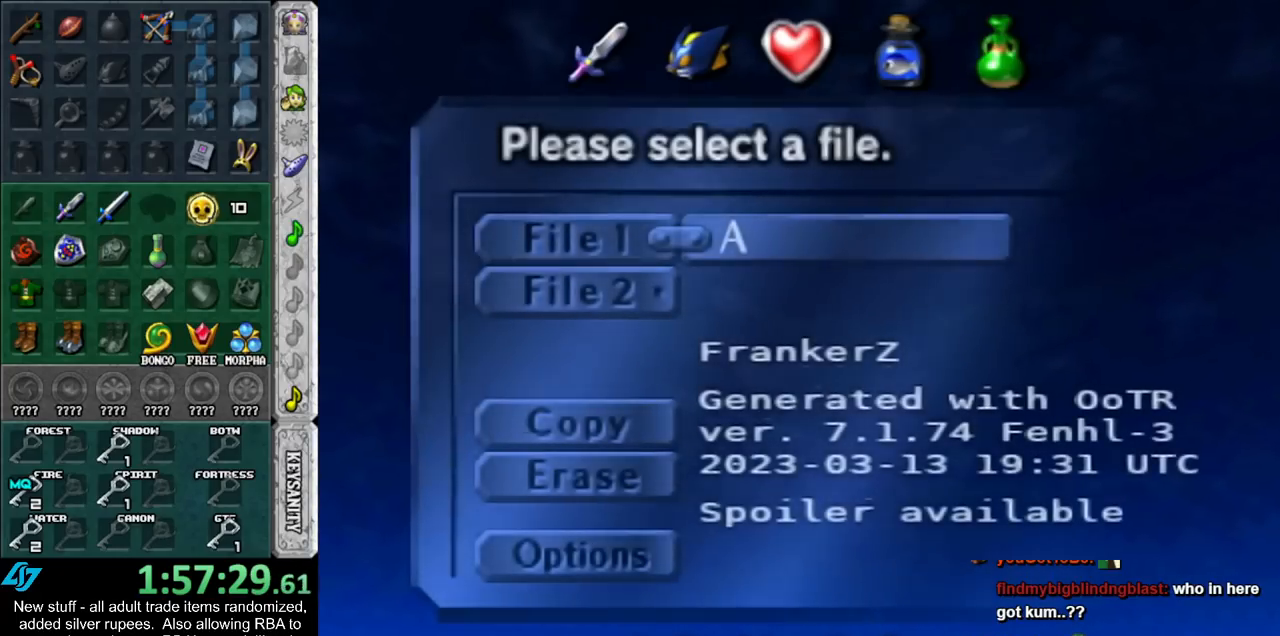
{"buttons": ["A"], "left_stick": "center", "right_stick": "center", "events": [[167, "A", "down"], [267, "A", "up"], [483, "A", "down"]]}
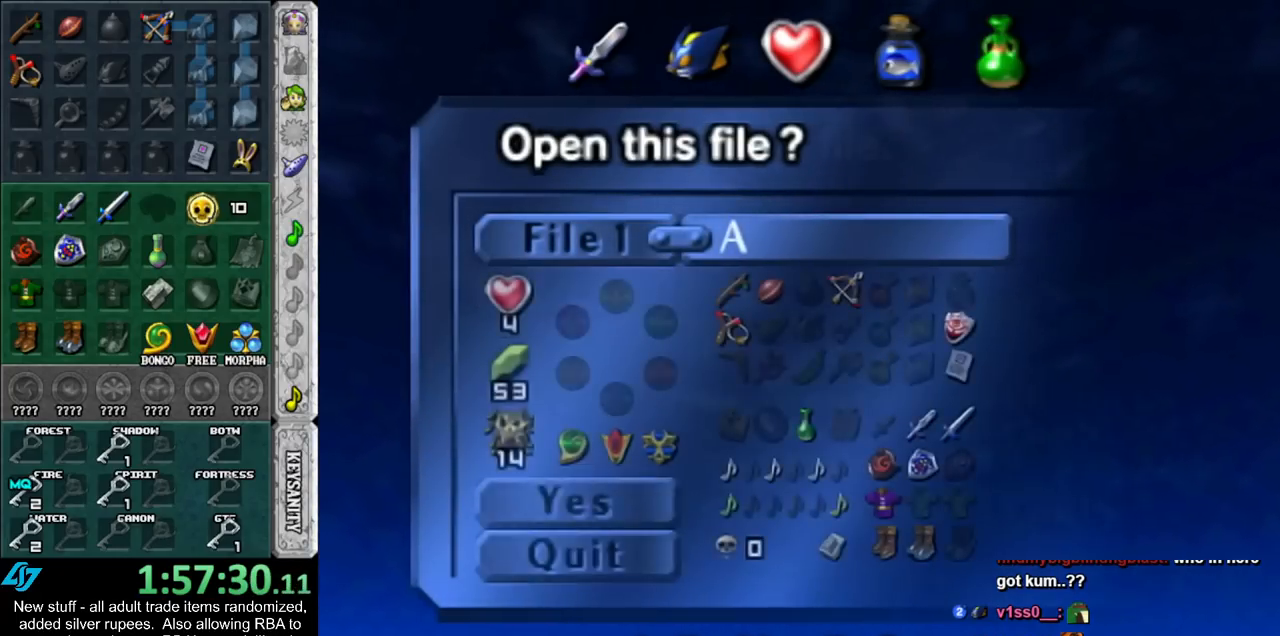
{"buttons": [], "left_stick": "center", "right_stick": "center", "events": [[83, "A", "up"]]}
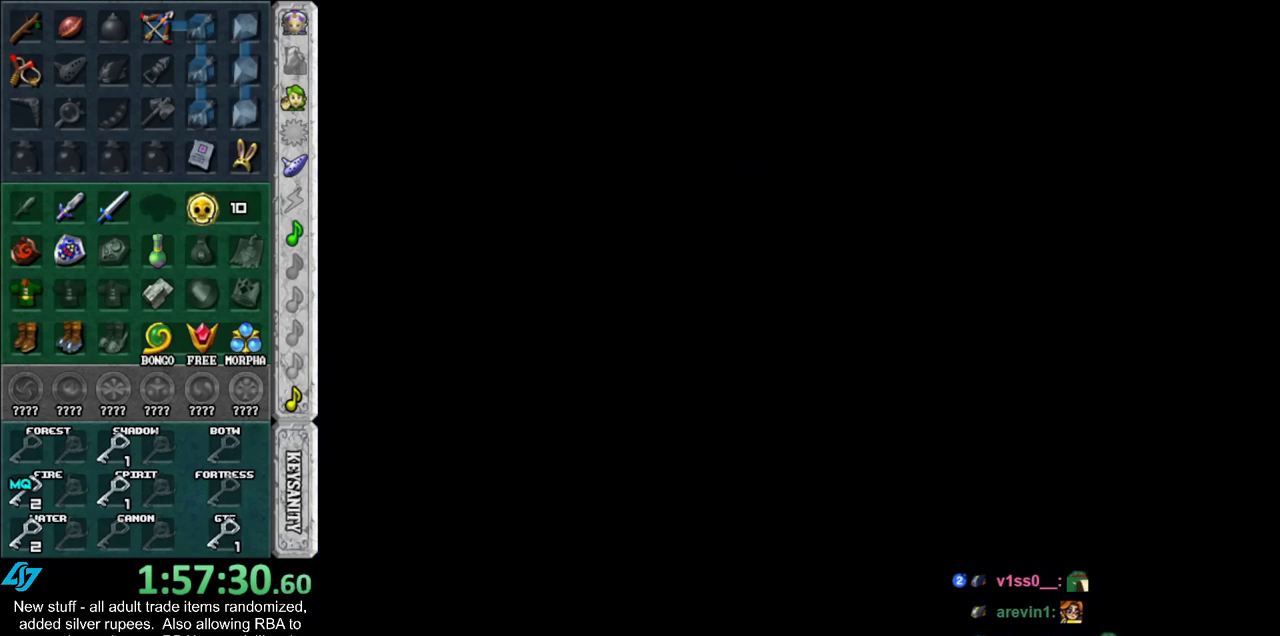
{"buttons": [], "left_stick": "center", "right_stick": "center", "events": []}
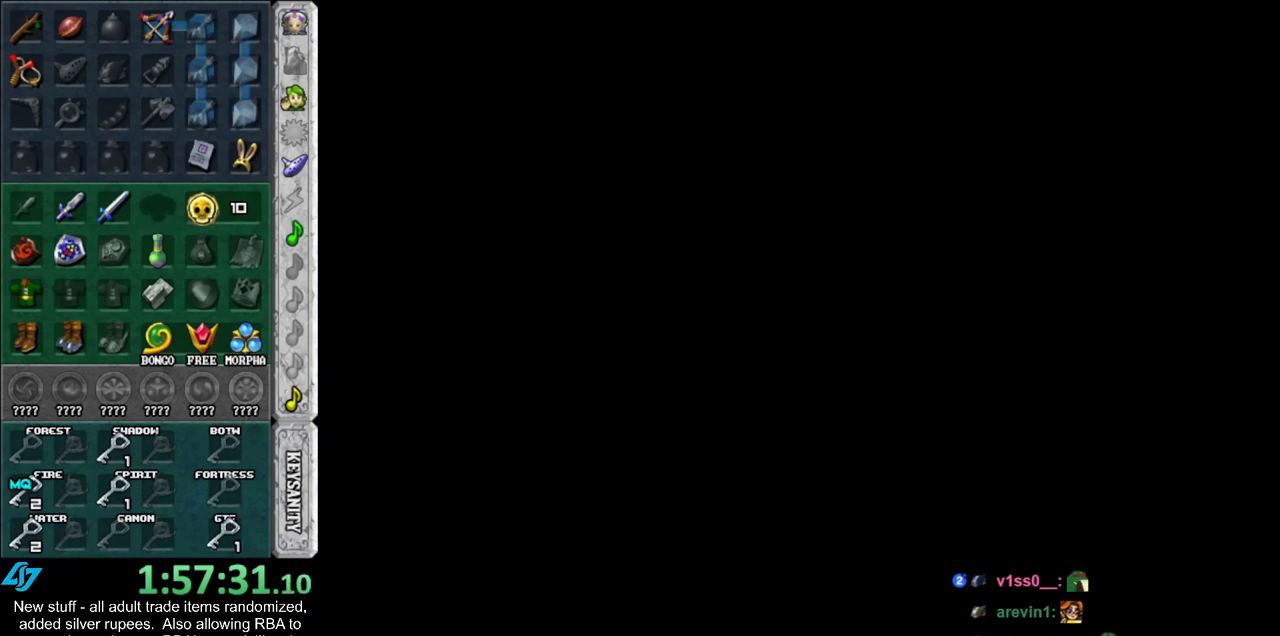
{"buttons": [], "left_stick": "center", "right_stick": "center", "events": []}
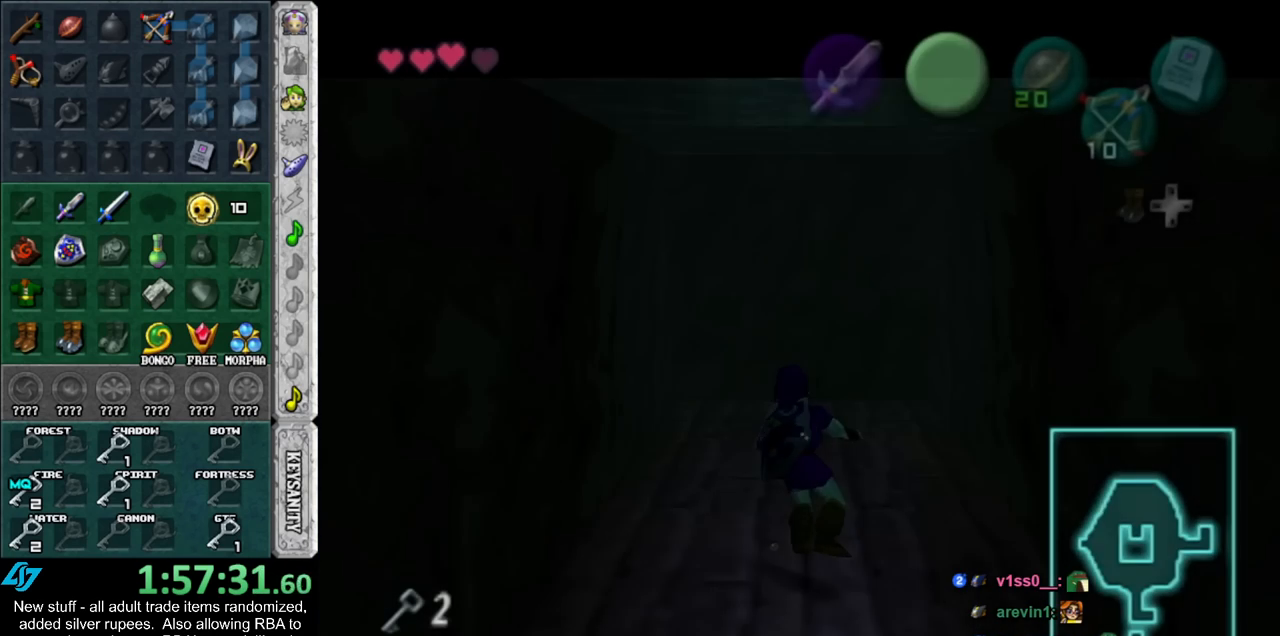
{"buttons": [], "left_stick": "up", "right_stick": "center", "events": [[267, "left_stick", "up"]]}
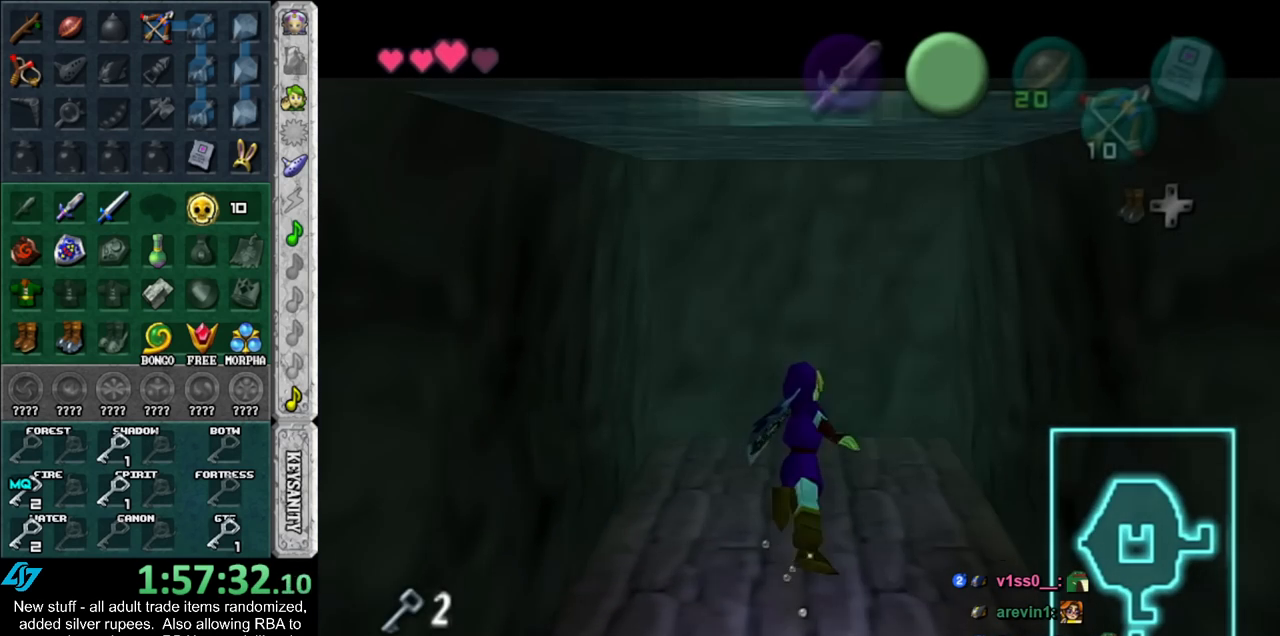
{"buttons": [], "left_stick": "center", "right_stick": "center", "events": [[300, "left_stick", "center"]]}
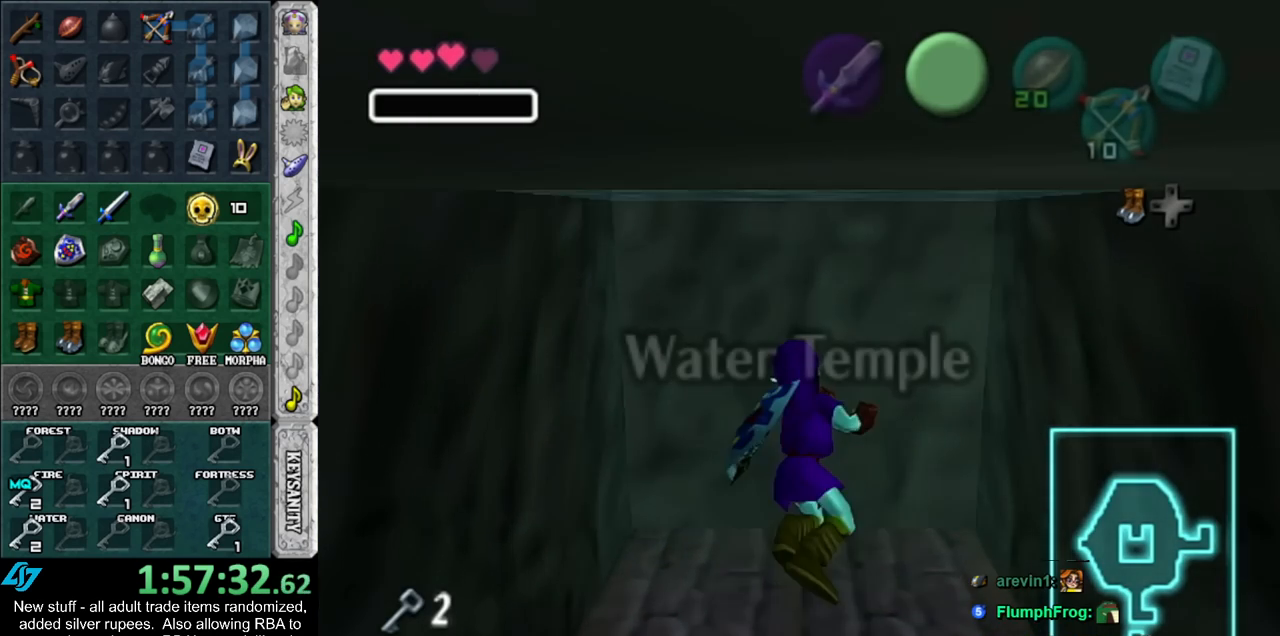
{"buttons": [], "left_stick": "down", "right_stick": "center", "events": [[167, "left_stick", "down"]]}
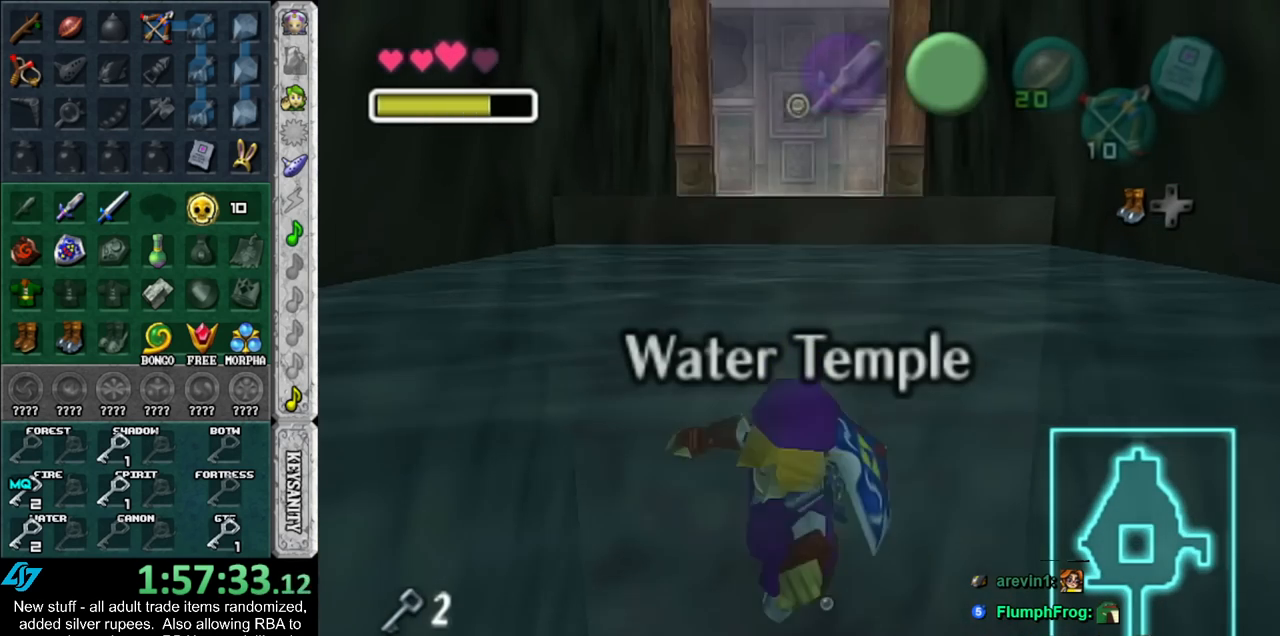
{"buttons": [], "left_stick": "center", "right_stick": "center", "events": [[233, "left_stick", "center"]]}
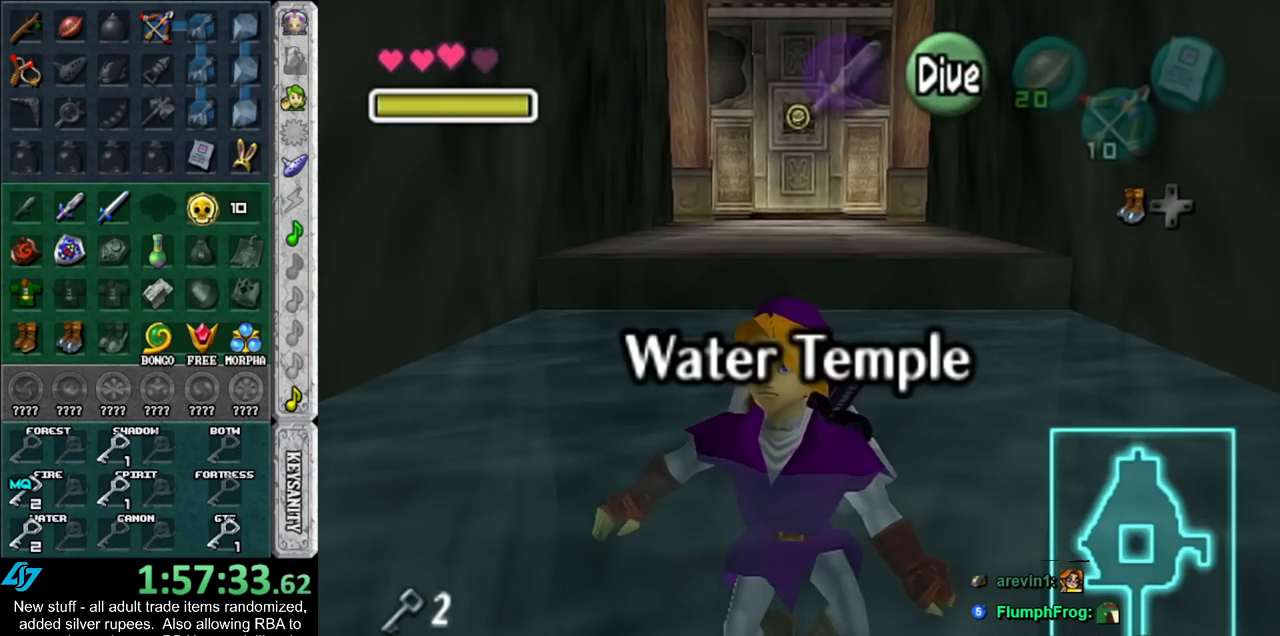
{"buttons": ["L1"], "left_stick": "center", "right_stick": "center", "events": [[300, "L1", "down"]]}
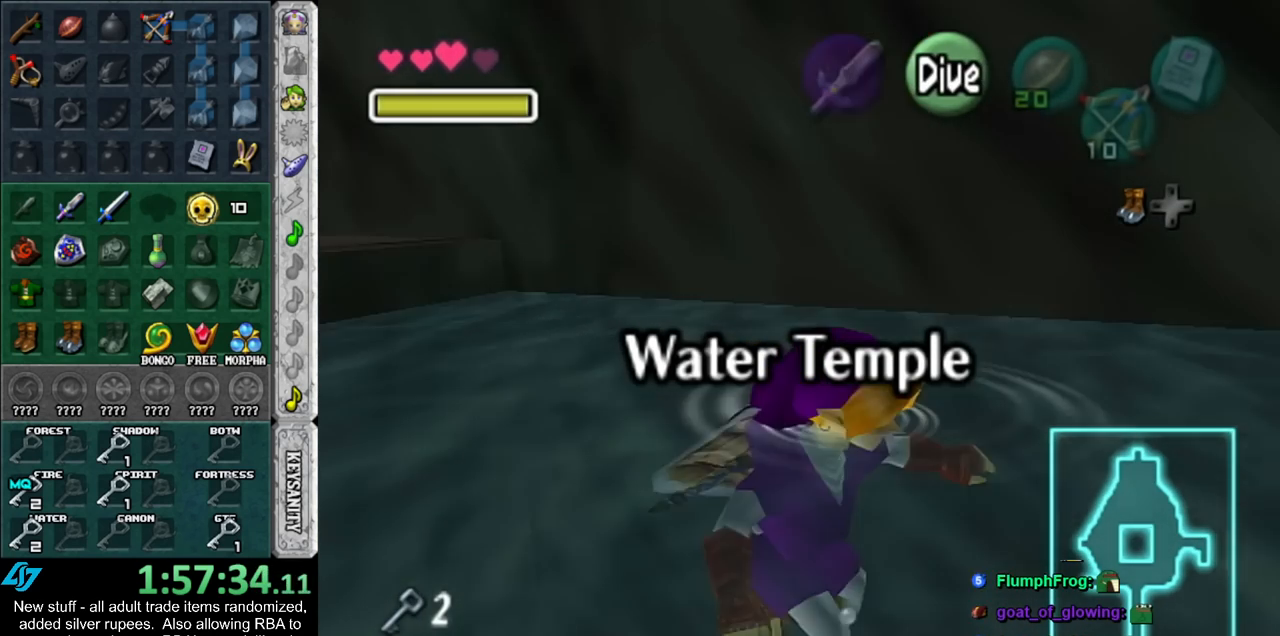
{"buttons": ["L1"], "left_stick": "up", "right_stick": "center", "events": [[50, "left_stick", "up"]]}
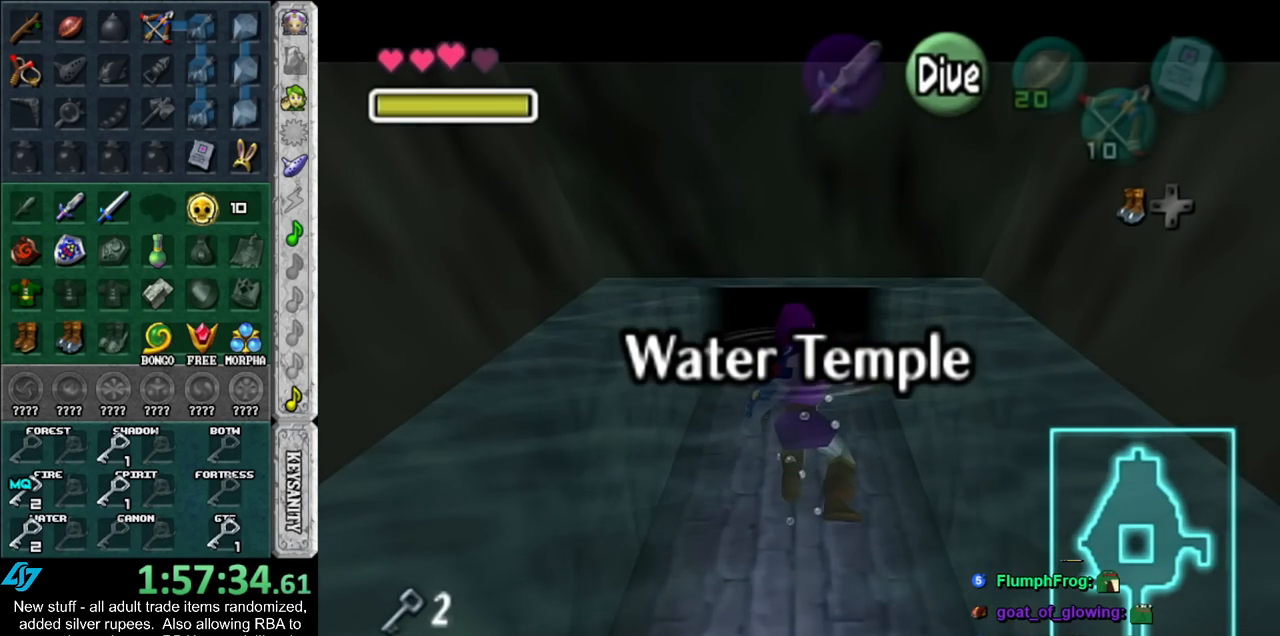
{"buttons": ["L1"], "left_stick": "up", "right_stick": "center", "events": []}
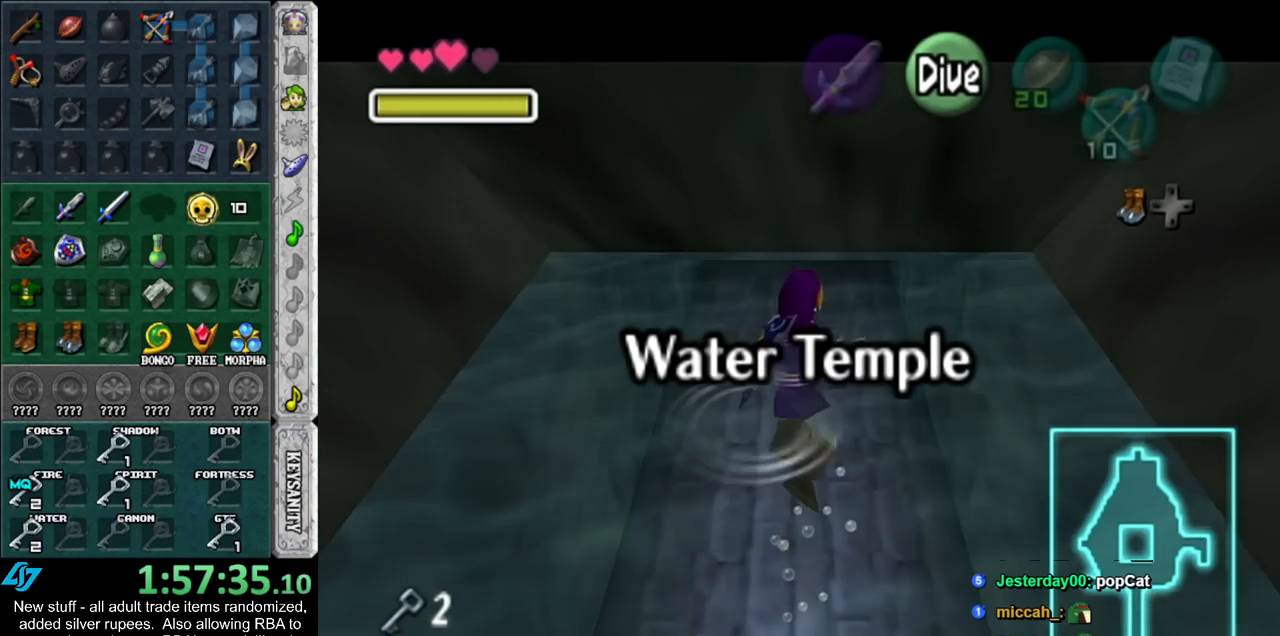
{"buttons": ["L1"], "left_stick": "up", "right_stick": "center", "events": []}
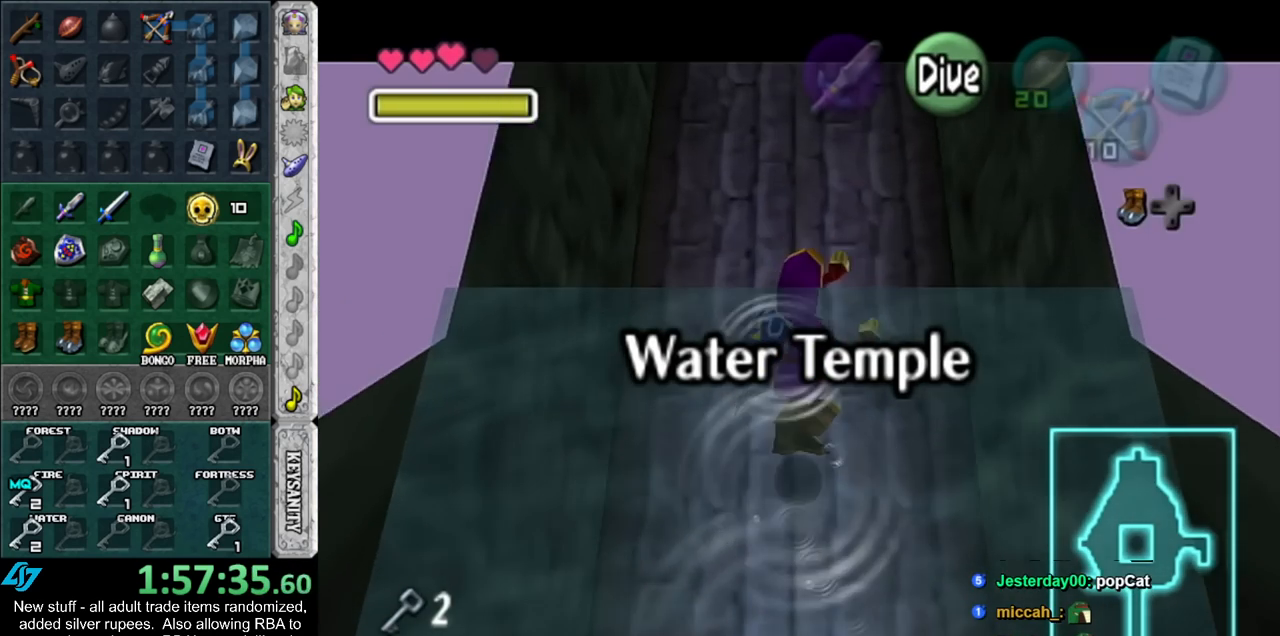
{"buttons": ["B", "L1"], "left_stick": "up", "right_stick": "center", "events": [[267, "B", "down"], [400, "B", "up"], [450, "B", "down"]]}